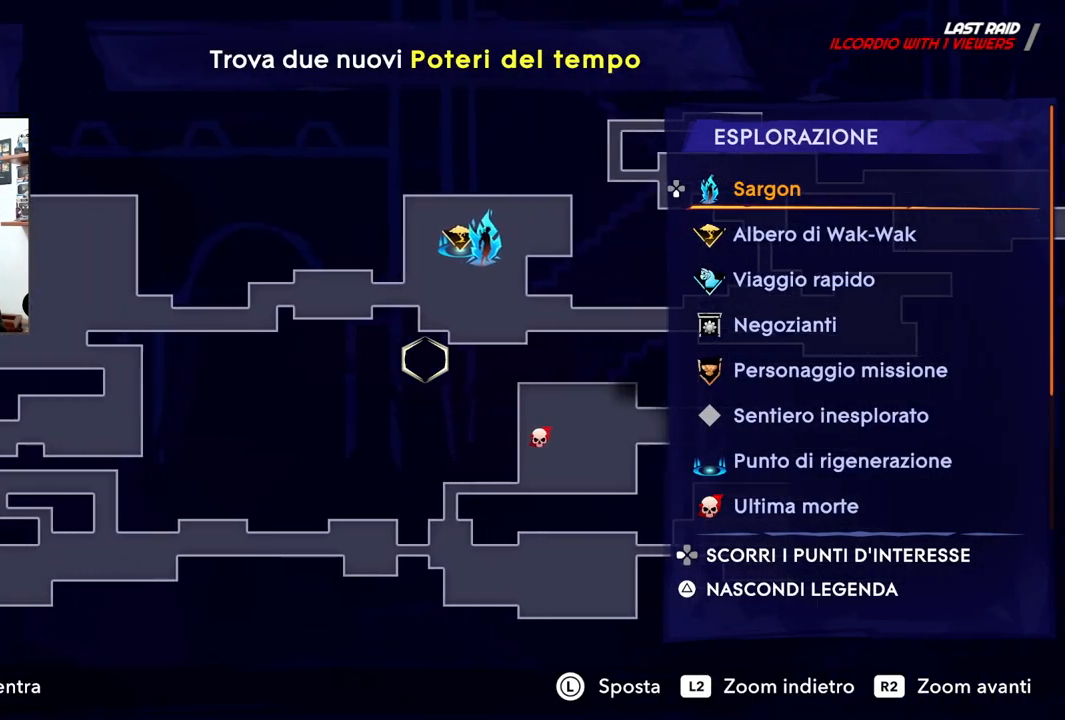
Gameplay with a controller (PlayStation layout); each line is a JSON object with the inputs held at the frame after it (dt_ms = milliseconds from this image to that frame). "events" lists button and stick changes between this image and that frame as [ms after this image, input, new state], when the widget could be followed in between. Not read: TOUCHPAD.
{"dt_ms": 1000, "buttons": [], "left_stick": "center", "right_stick": "center"}
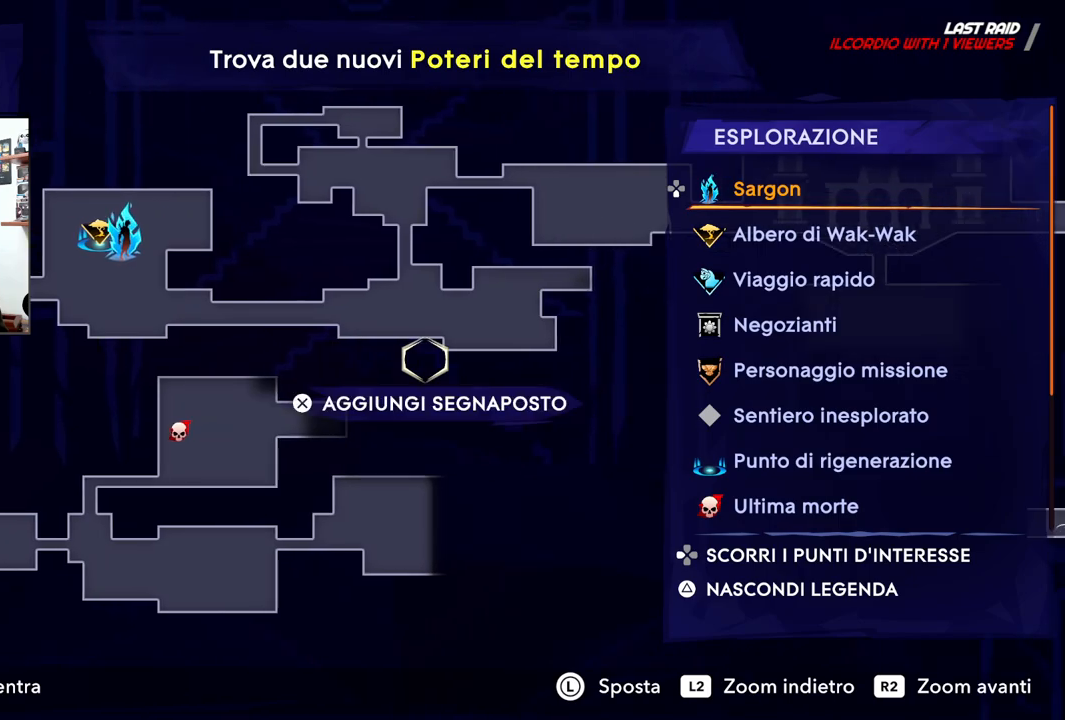
{"dt_ms": 500, "buttons": [], "left_stick": "center", "right_stick": "center", "events": [[117, "left_stick", "left"], [233, "left_stick", "center"], [317, "left_stick", "right"], [450, "left_stick", "center"]]}
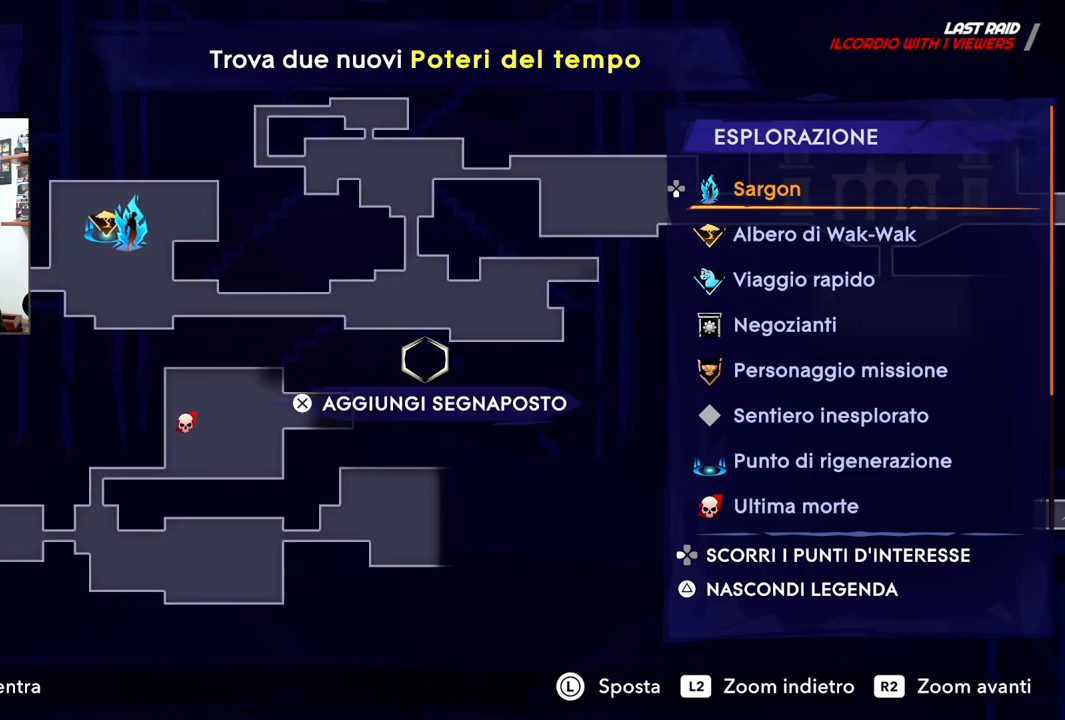
{"dt_ms": 500, "buttons": [], "left_stick": "right", "right_stick": "center", "events": [[267, "left_stick", "right"]]}
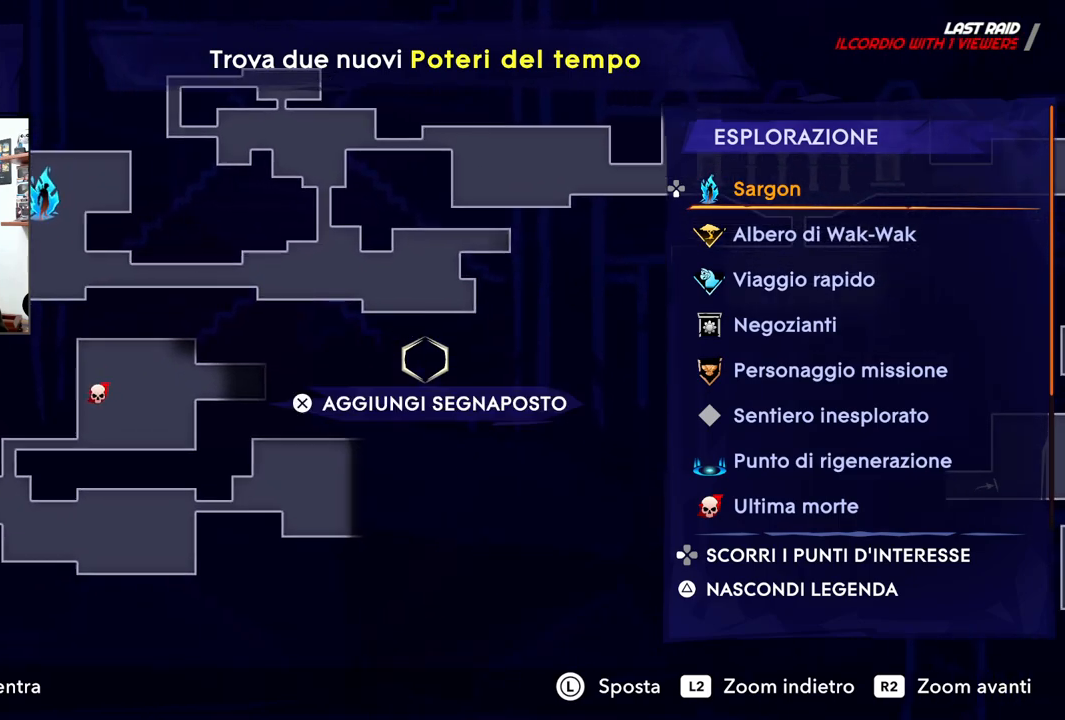
{"dt_ms": 1000, "buttons": [], "left_stick": "up", "right_stick": "center"}
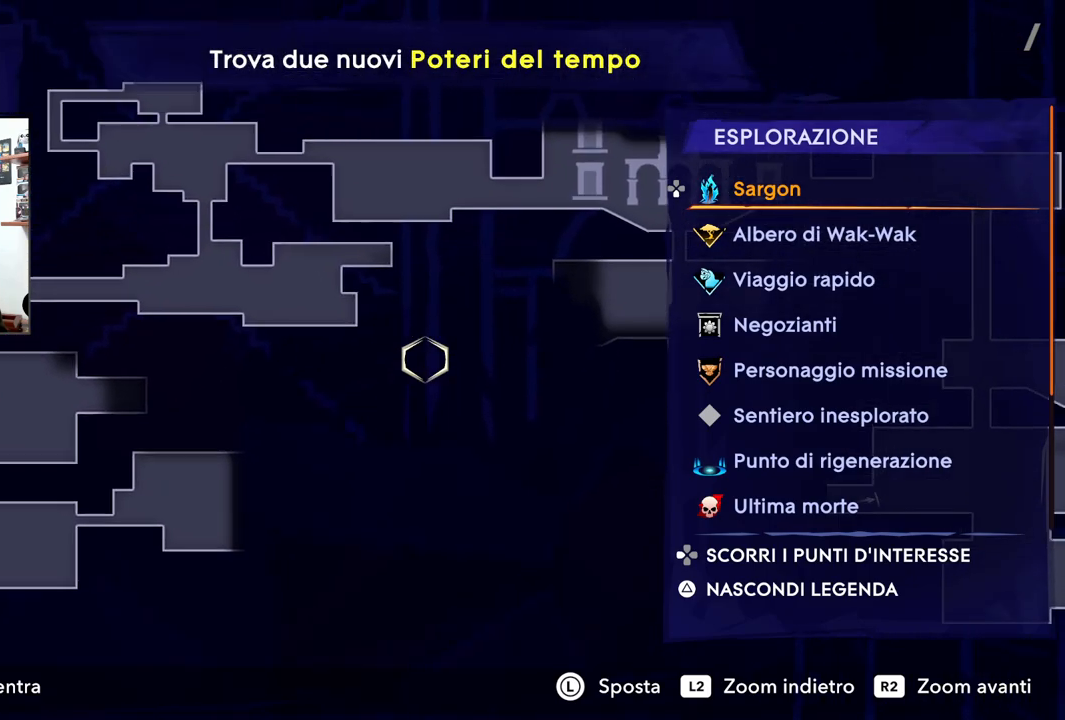
{"dt_ms": 500, "buttons": [], "left_stick": "right", "right_stick": "center", "events": [[283, "left_stick", "right"]]}
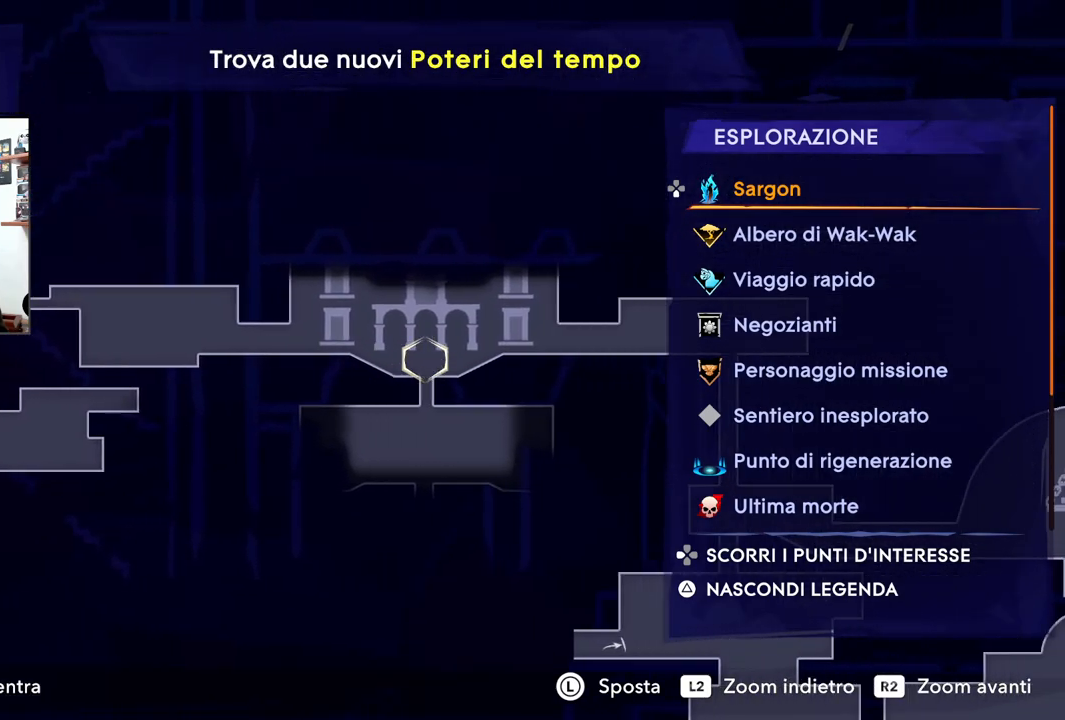
{"dt_ms": 500, "buttons": [], "left_stick": "center", "right_stick": "center", "events": [[167, "left_stick", "center"]]}
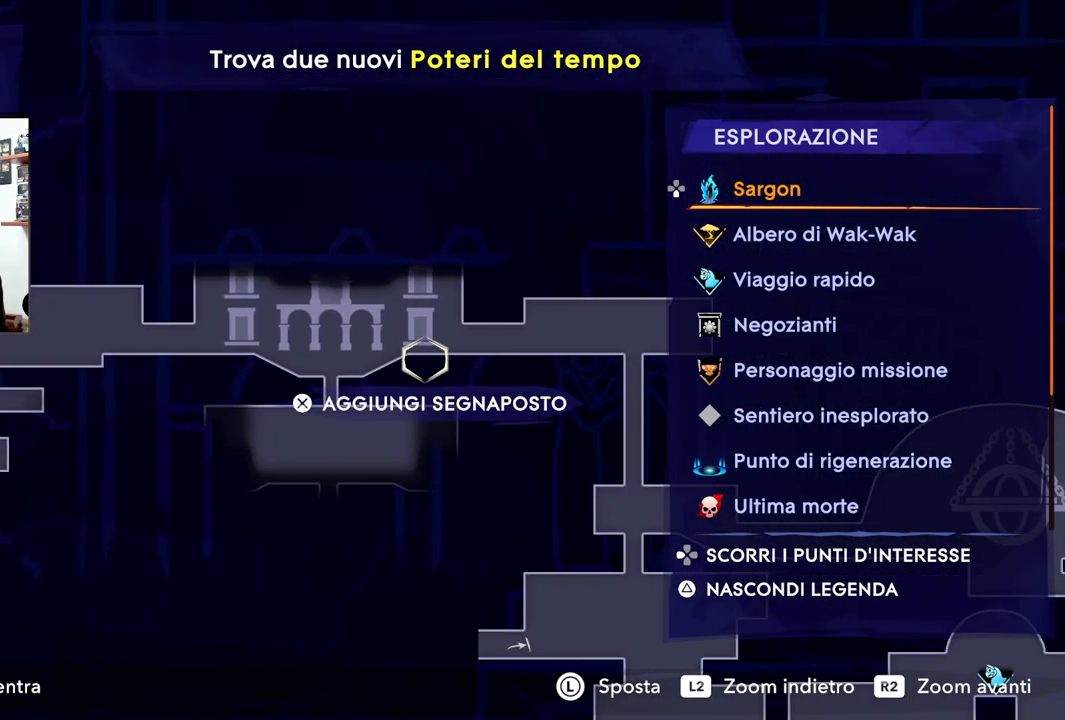
{"dt_ms": 500, "buttons": [], "left_stick": "left", "right_stick": "center", "events": [[167, "left_stick", "up-left"], [467, "left_stick", "left"]]}
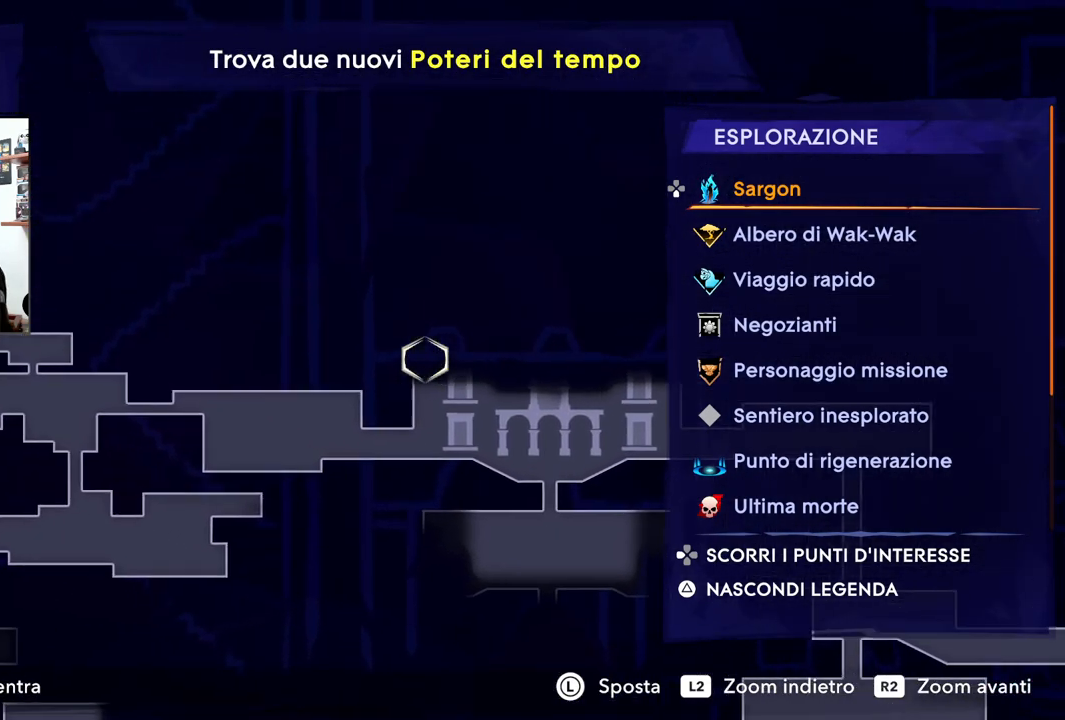
{"dt_ms": 500, "buttons": [], "left_stick": "left", "right_stick": "center", "events": []}
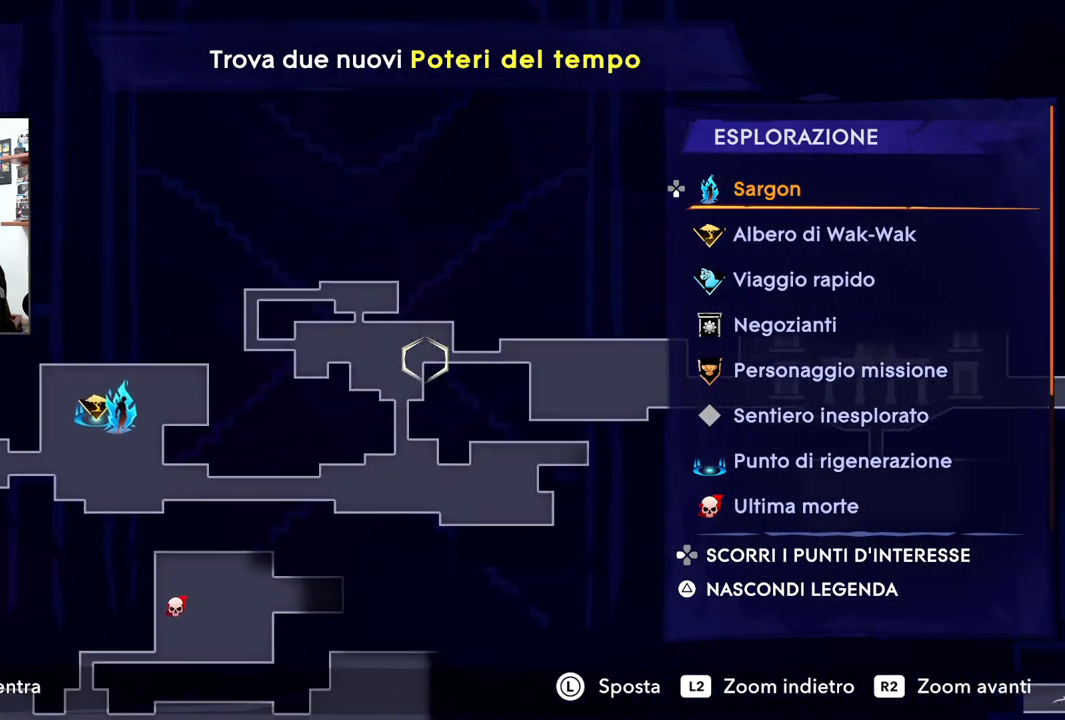
{"dt_ms": 500, "buttons": [], "left_stick": "center", "right_stick": "center", "events": [[500, "left_stick", "center"]]}
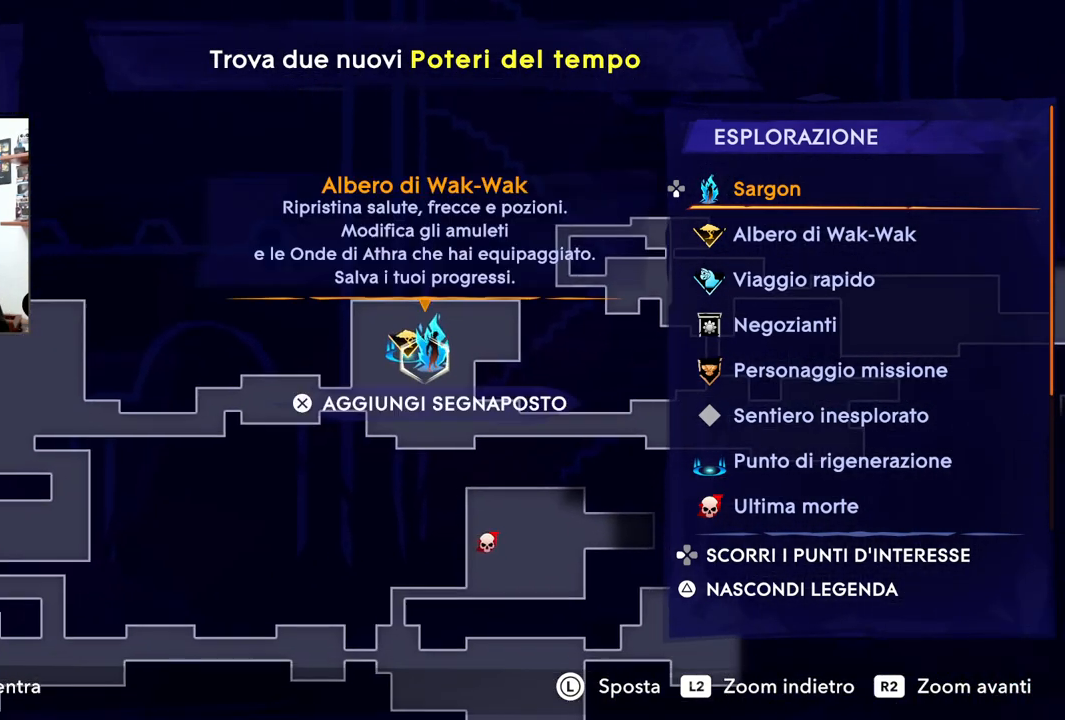
{"dt_ms": 500, "buttons": [], "left_stick": "center", "right_stick": "center", "events": [[217, "left_stick", "left"], [367, "left_stick", "center"]]}
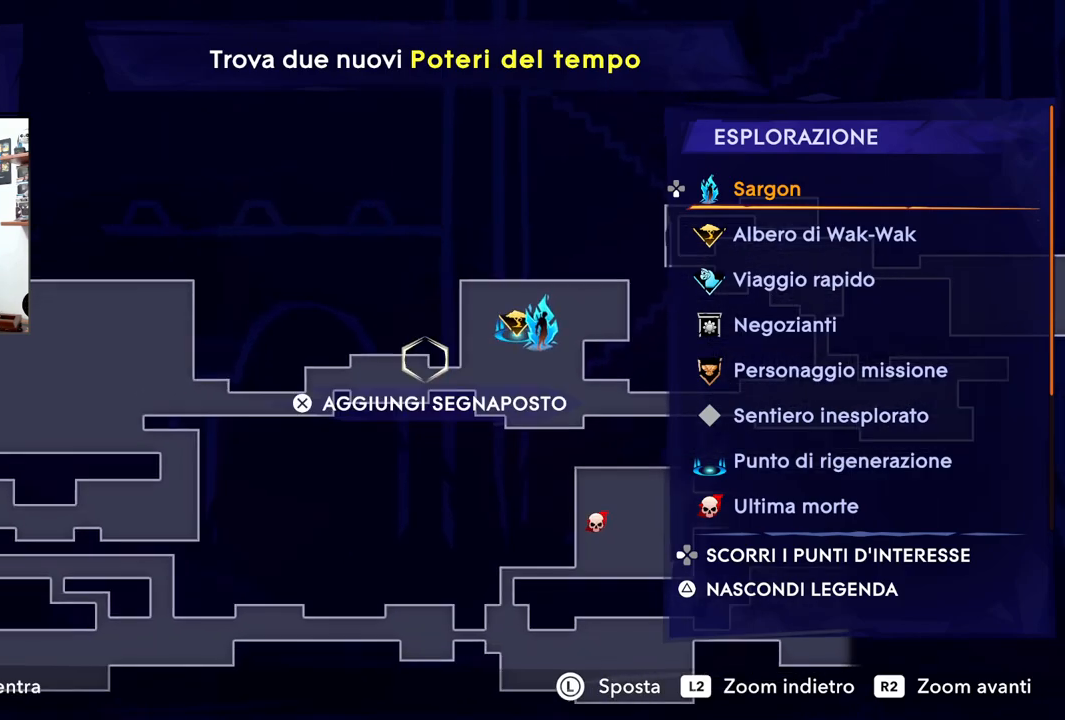
{"dt_ms": 500, "buttons": [], "left_stick": "left", "right_stick": "center", "events": [[283, "left_stick", "left"]]}
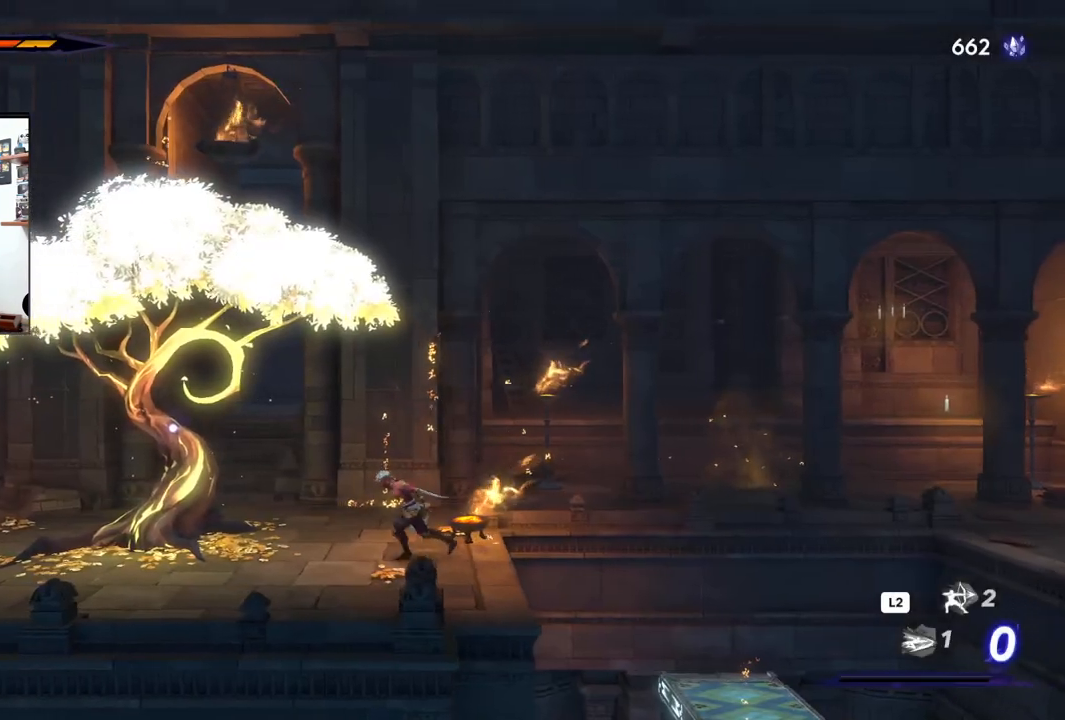
{"dt_ms": 500, "buttons": ["R2"], "left_stick": "left", "right_stick": "center", "events": [[200, "R2", "down"]]}
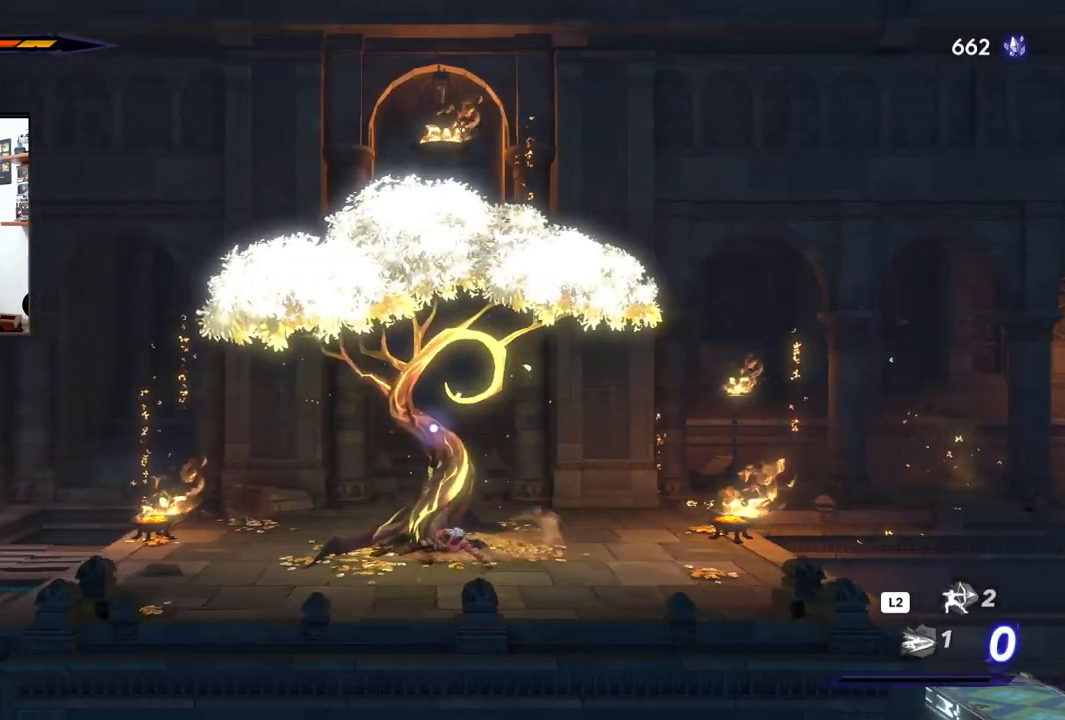
{"dt_ms": 500, "buttons": ["R2"], "left_stick": "left", "right_stick": "center", "events": []}
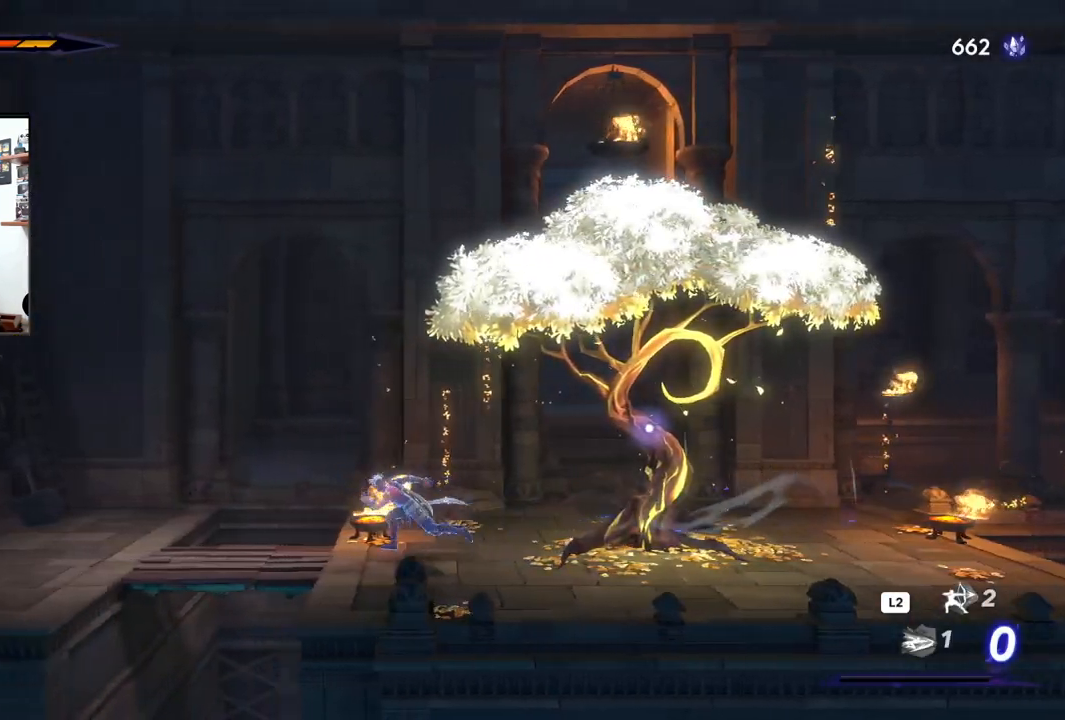
{"dt_ms": 500, "buttons": [], "left_stick": "down-left", "right_stick": "center", "events": [[183, "left_stick", "down-left"], [283, "R2", "up"], [300, "CROSS", "down"], [433, "CROSS", "up"]]}
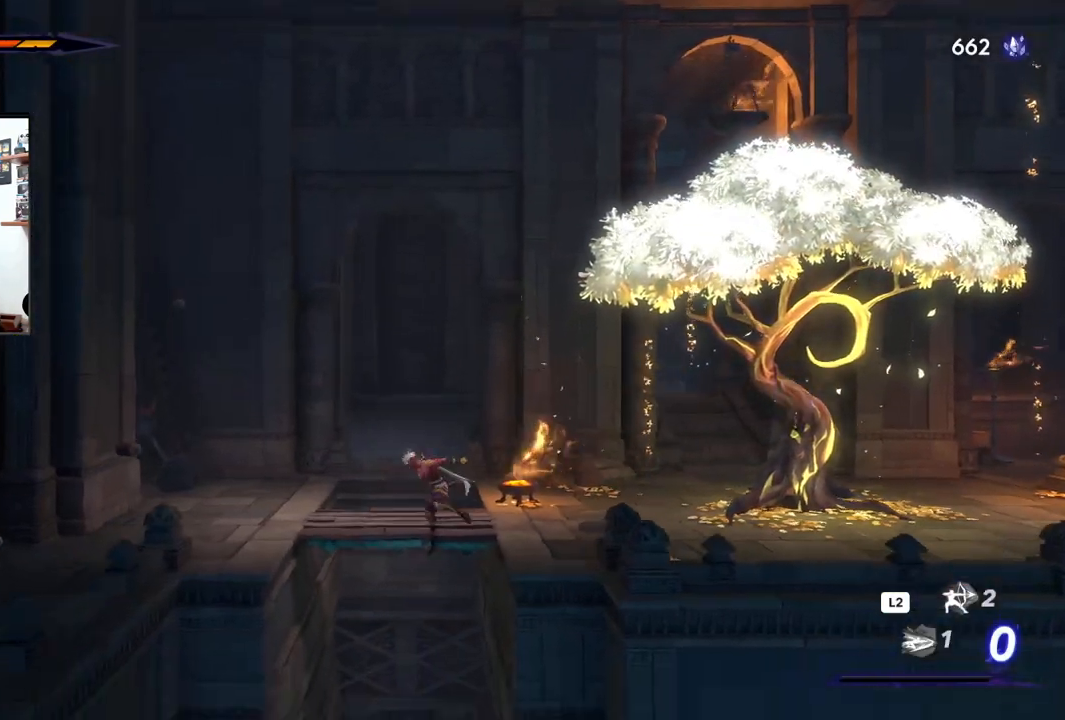
{"dt_ms": 500, "buttons": [], "left_stick": "down-left", "right_stick": "center", "events": []}
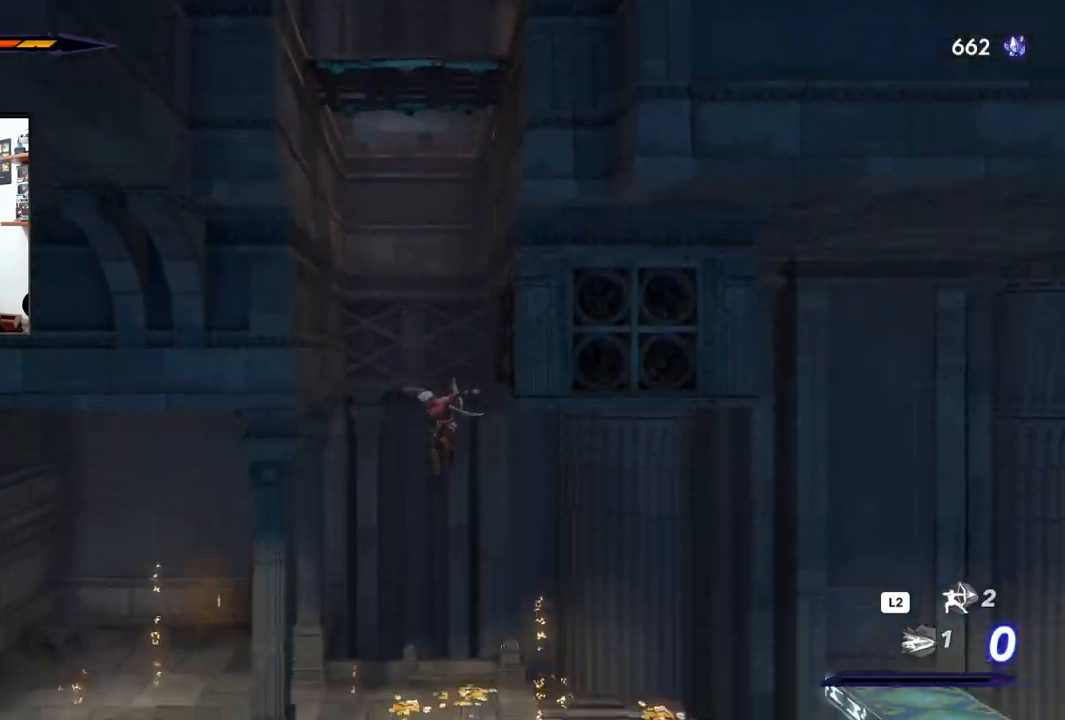
{"dt_ms": 500, "buttons": ["R2"], "left_stick": "down-left", "right_stick": "center", "events": [[467, "R2", "down"]]}
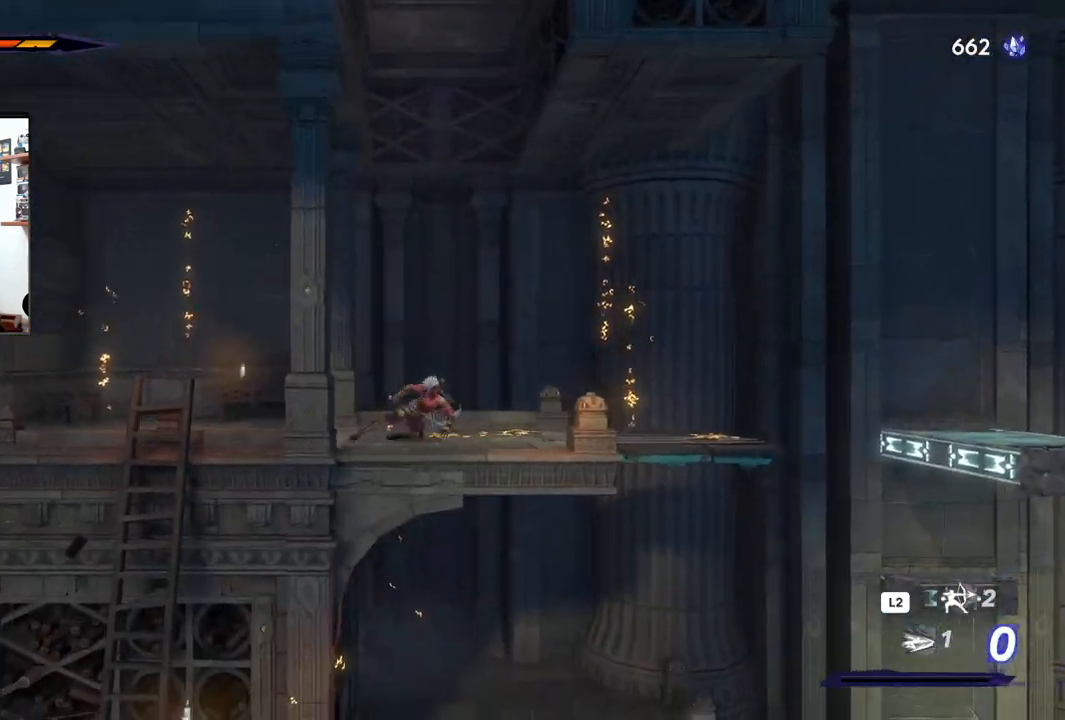
{"dt_ms": 500, "buttons": ["R2"], "left_stick": "down-left", "right_stick": "center", "events": []}
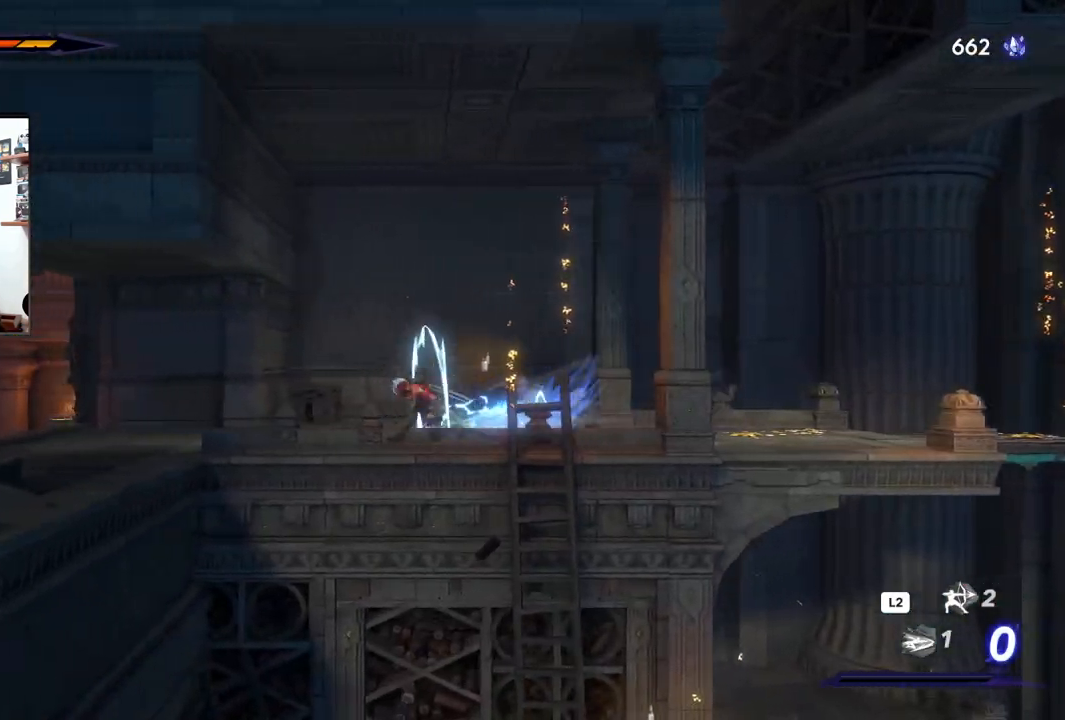
{"dt_ms": 500, "buttons": ["R2"], "left_stick": "left", "right_stick": "center", "events": [[33, "left_stick", "left"]]}
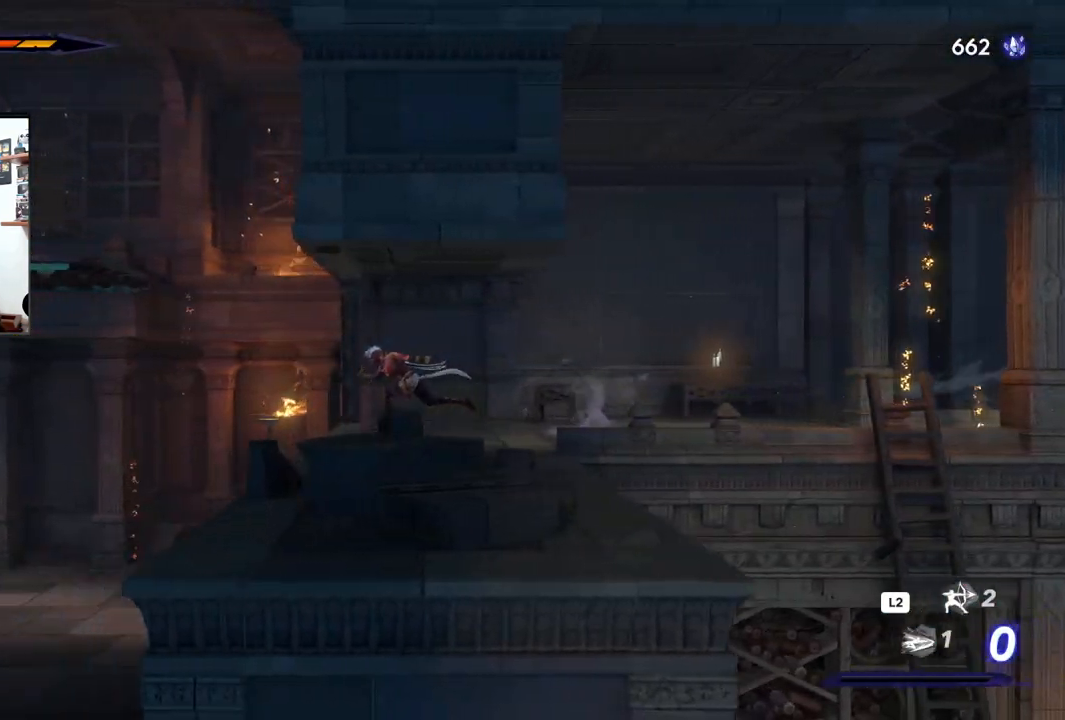
{"dt_ms": 500, "buttons": ["CROSS", "R2"], "left_stick": "left", "right_stick": "center", "events": [[167, "CROSS", "down"]]}
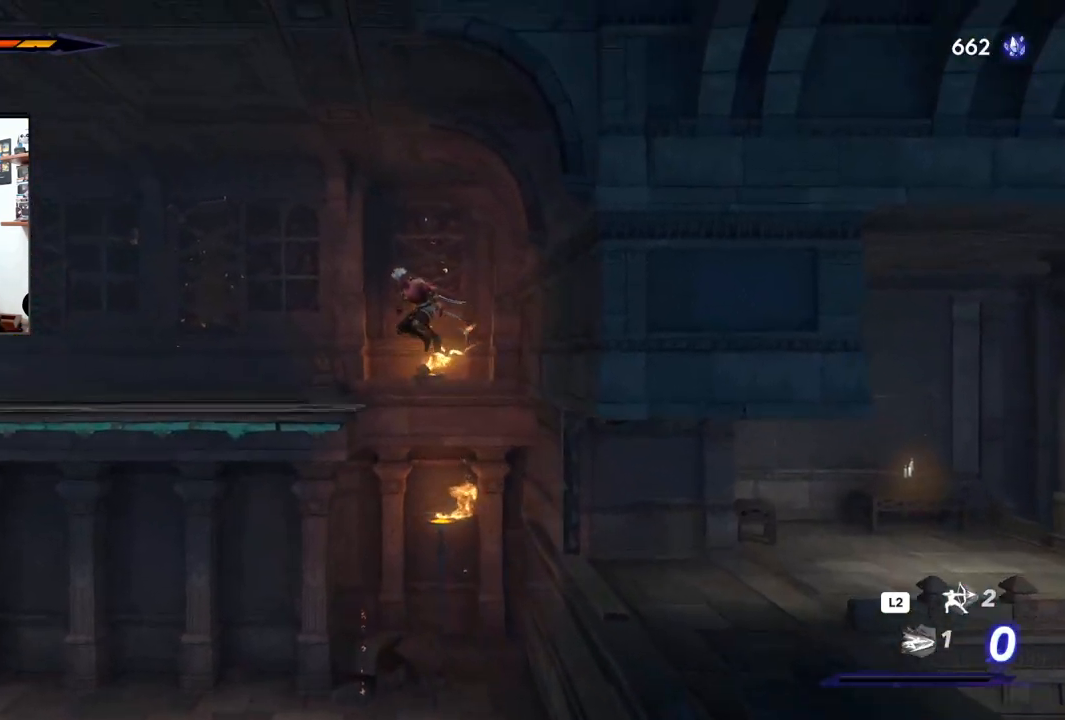
{"dt_ms": 500, "buttons": ["R2"], "left_stick": "left", "right_stick": "center", "events": [[133, "CROSS", "up"], [200, "R2", "up"], [350, "R2", "down"]]}
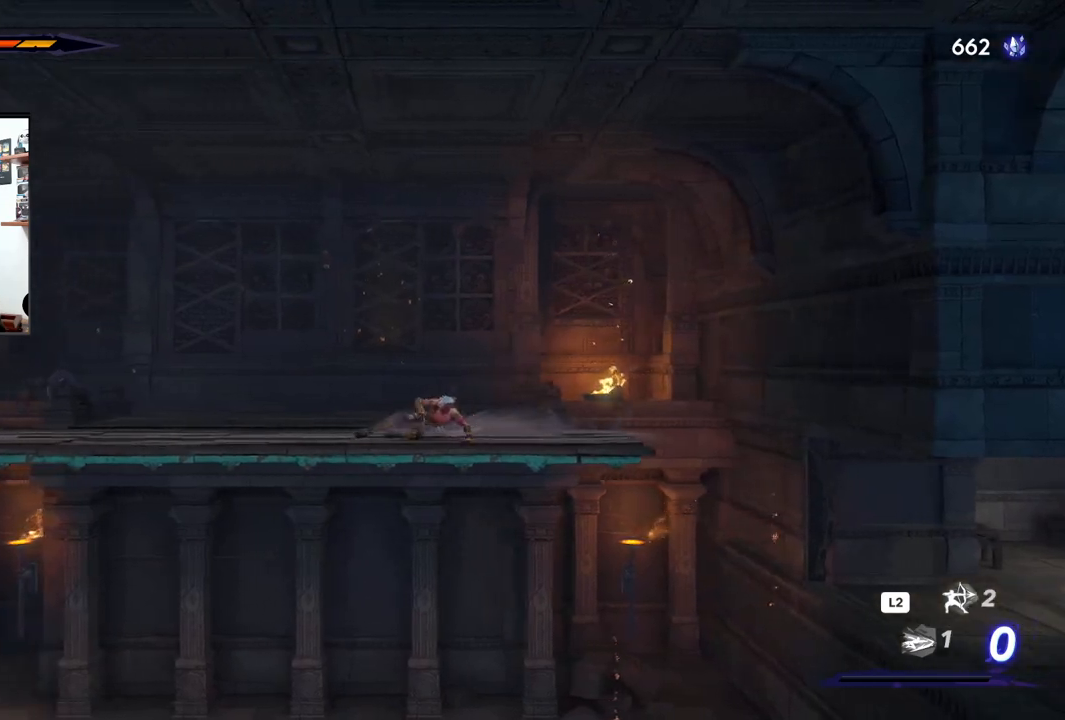
{"dt_ms": 500, "buttons": ["R2"], "left_stick": "left", "right_stick": "center", "events": []}
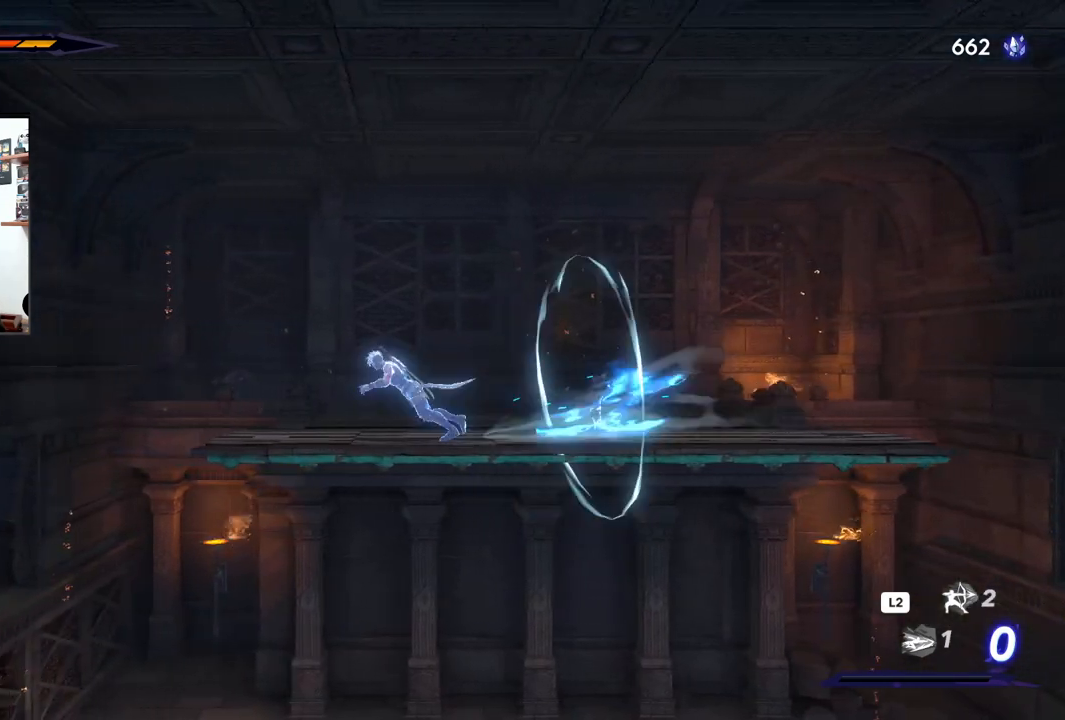
{"dt_ms": 500, "buttons": [], "left_stick": "left", "right_stick": "center", "events": [[500, "R2", "up"]]}
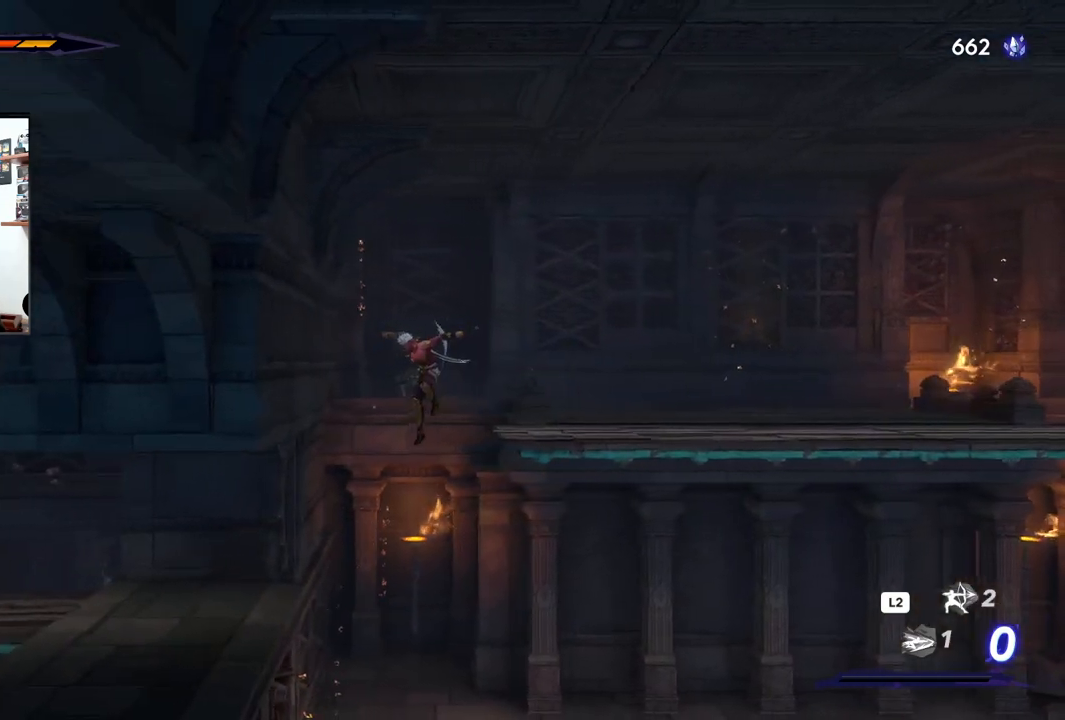
{"dt_ms": 500, "buttons": ["R2"], "left_stick": "left", "right_stick": "center", "events": [[383, "R2", "down"]]}